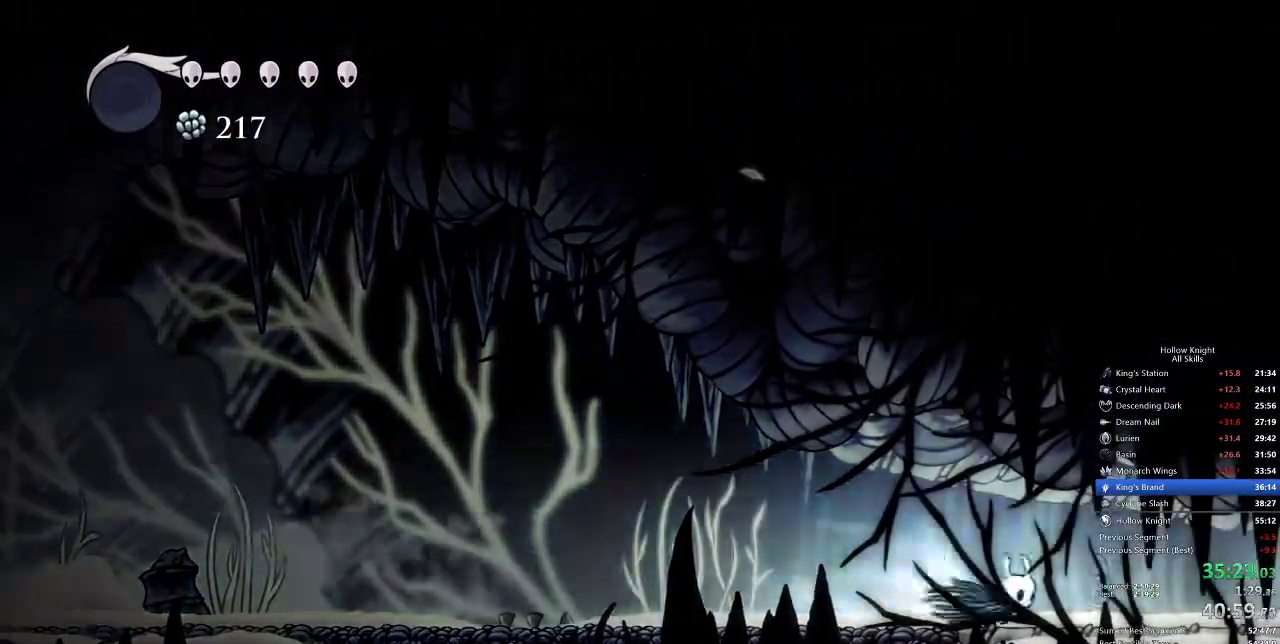
Gameplay with keyboard; each line is a JSON object with the keys held at the frame after it. "events" lists presses ("down") and releases ("up") of "cdash", "dash", "dnail", "down", "heal", "inv", "jump", "left", "nail", "right", "spell" and "up" between this image and that frame as [ms after this image, input, new state], when the widget could be followed in between. No other keys are recorded. Mouse input is not recorded. Key names are as the overlay labels them; some are game actions (e.g. jump) rather than physical keys.
{"keys": ["right"], "events": [[50, "dash", "up"], [183, "dash", "down"], [217, "dash", "up"], [317, "dash", "down"], [400, "dash", "up"]]}
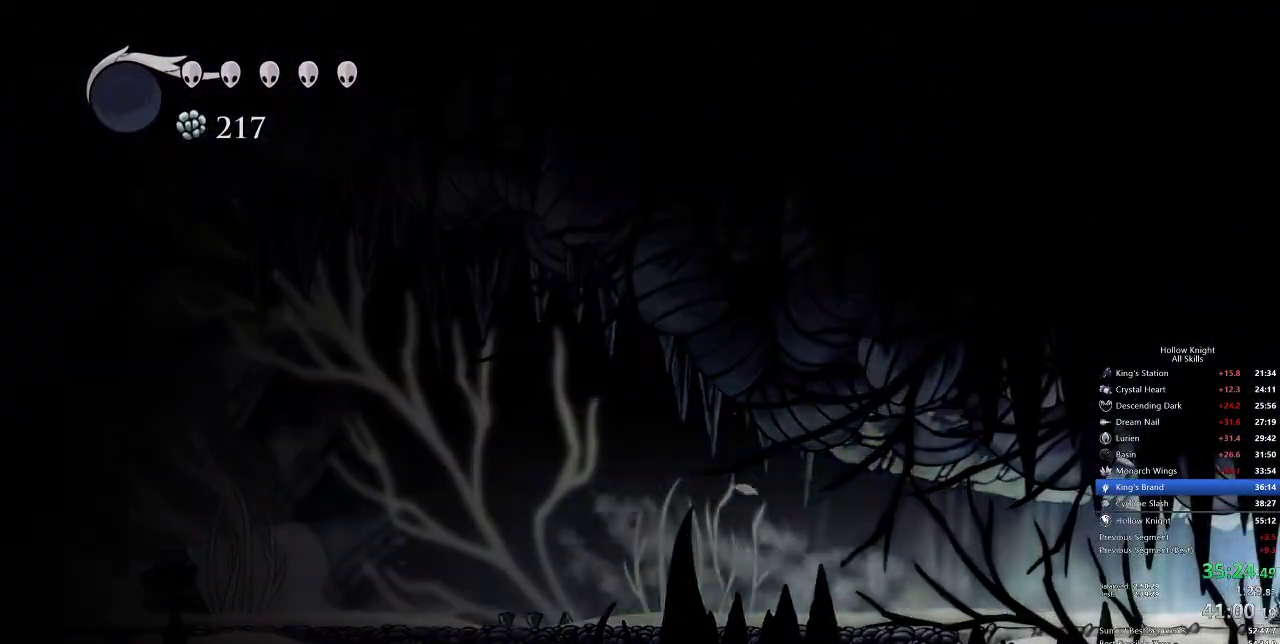
{"keys": ["right"], "events": [[17, "dash", "down"], [100, "dash", "up"]]}
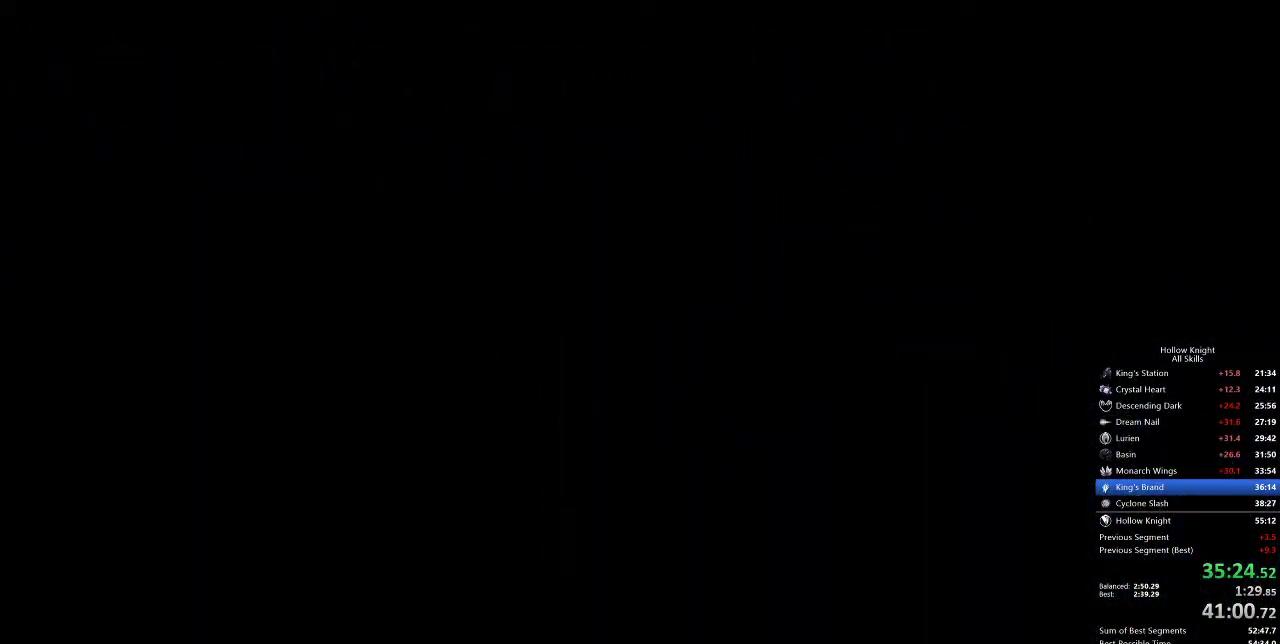
{"keys": ["right"], "events": []}
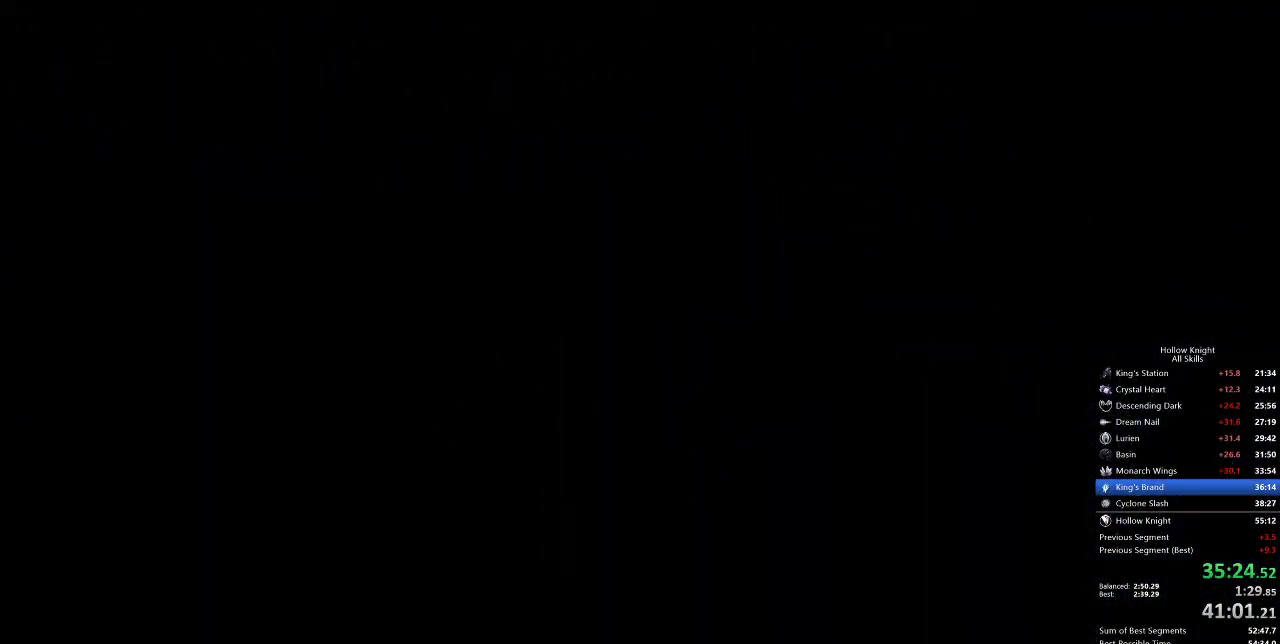
{"keys": ["right"], "events": []}
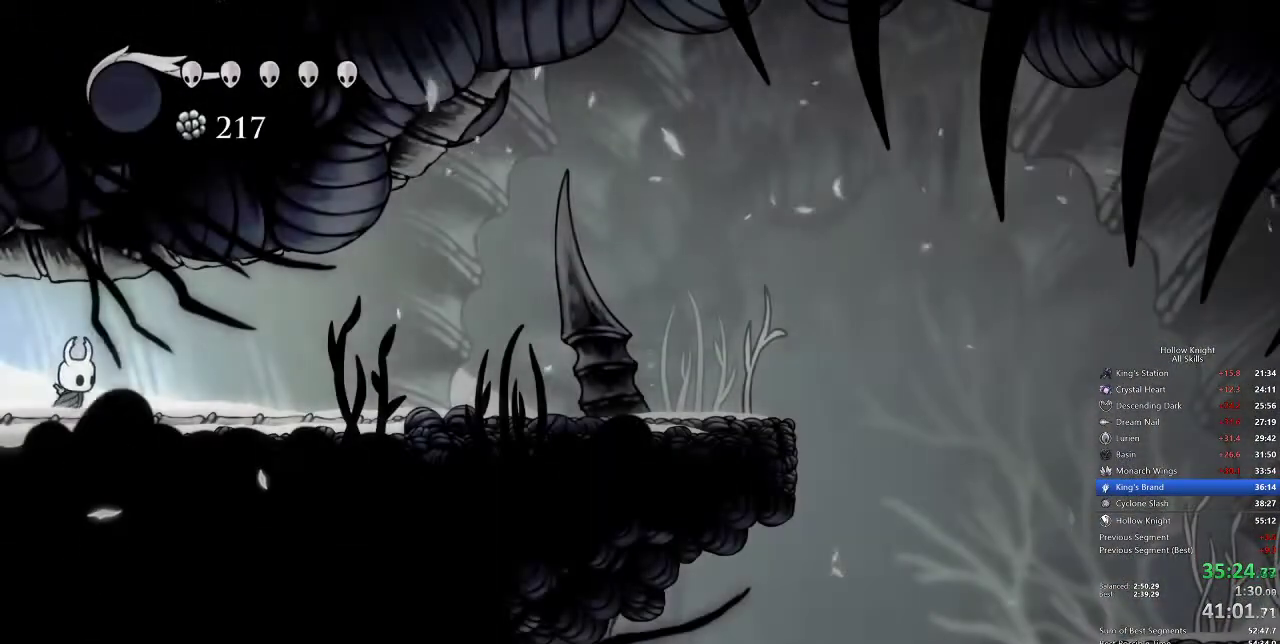
{"keys": ["right"], "events": [[250, "dash", "down"], [350, "dash", "up"]]}
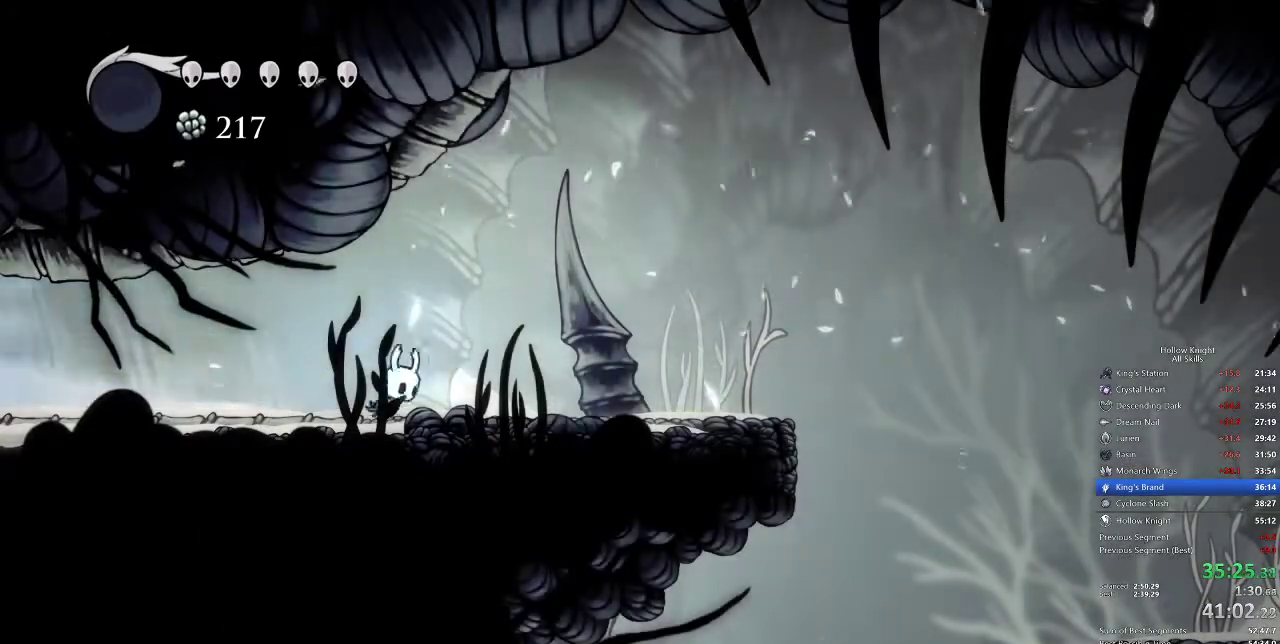
{"keys": ["dash", "right"], "events": [[400, "dash", "down"]]}
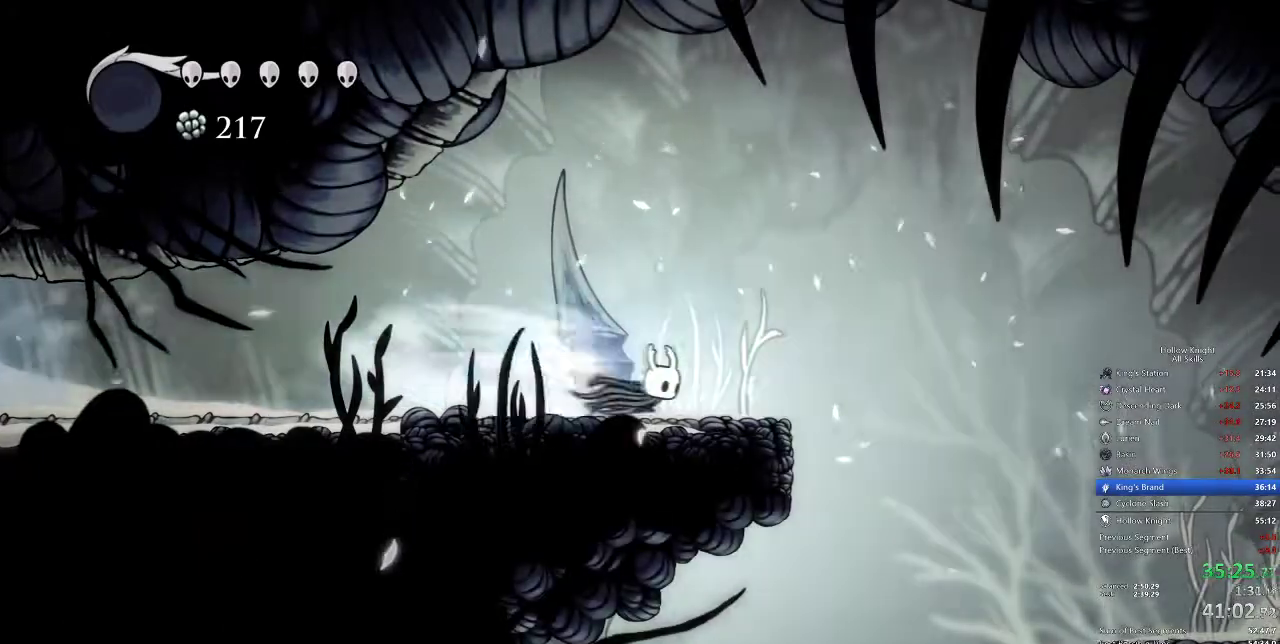
{"keys": [], "events": [[17, "dash", "up"], [300, "right", "up"]]}
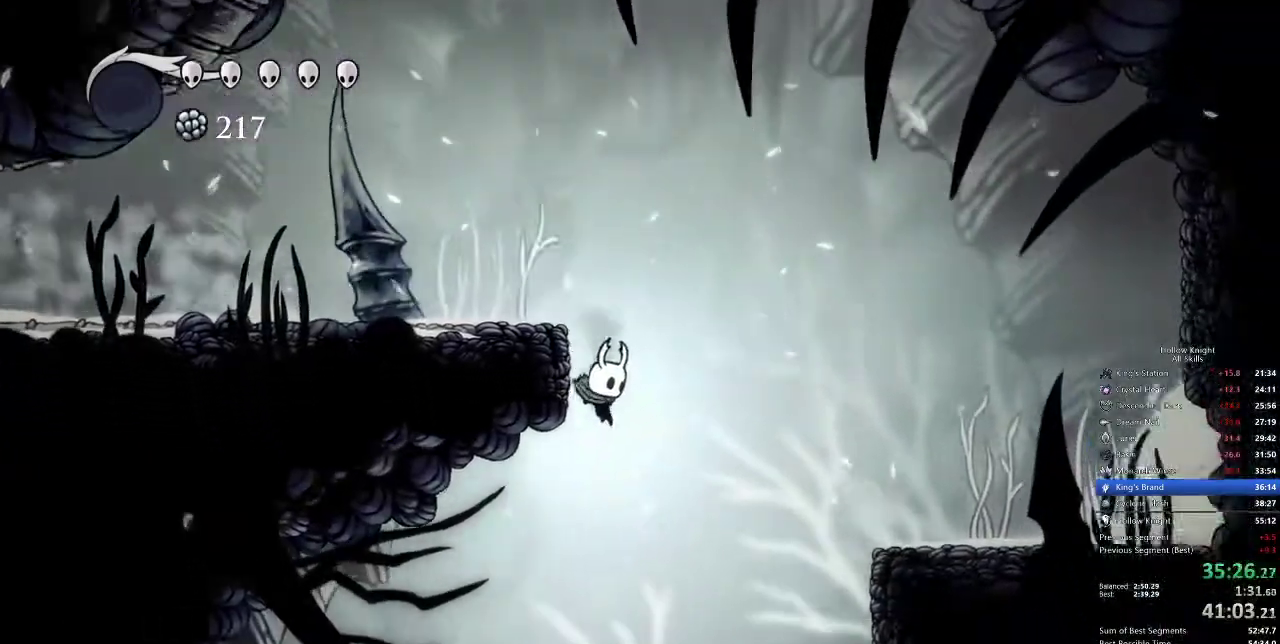
{"keys": ["left"], "events": [[67, "left", "down"], [417, "dash", "down"], [483, "dash", "up"]]}
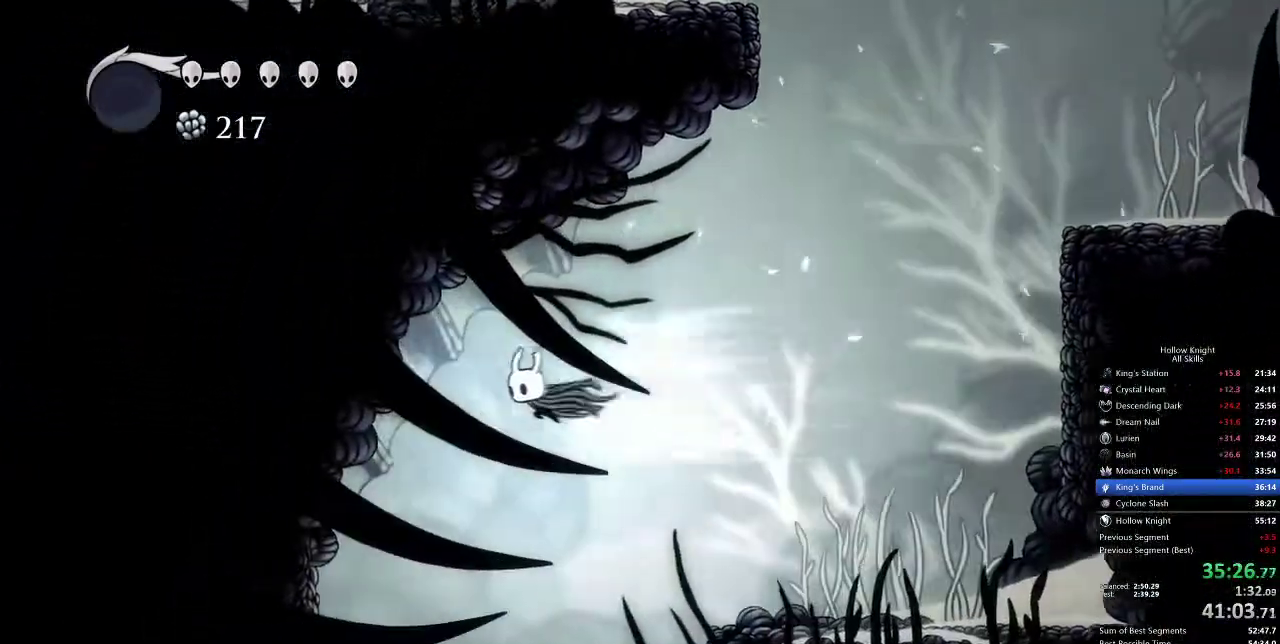
{"keys": [], "events": [[217, "inv", "down"], [300, "left", "up"], [367, "inv", "up"]]}
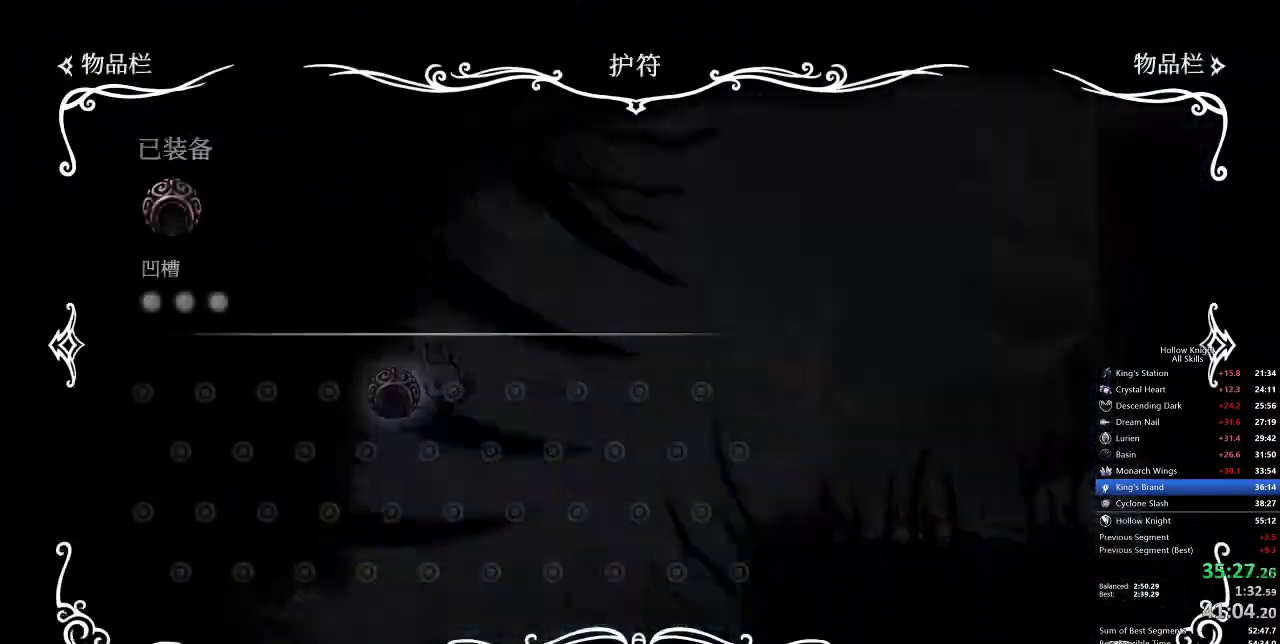
{"keys": [], "events": []}
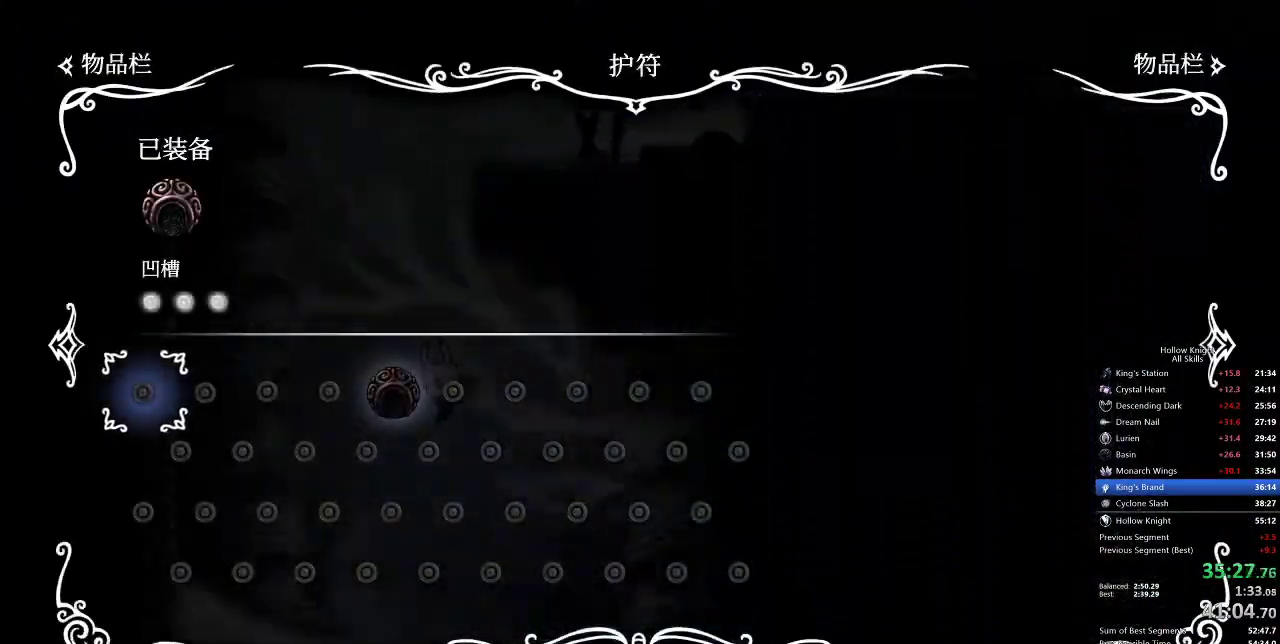
{"keys": [], "events": []}
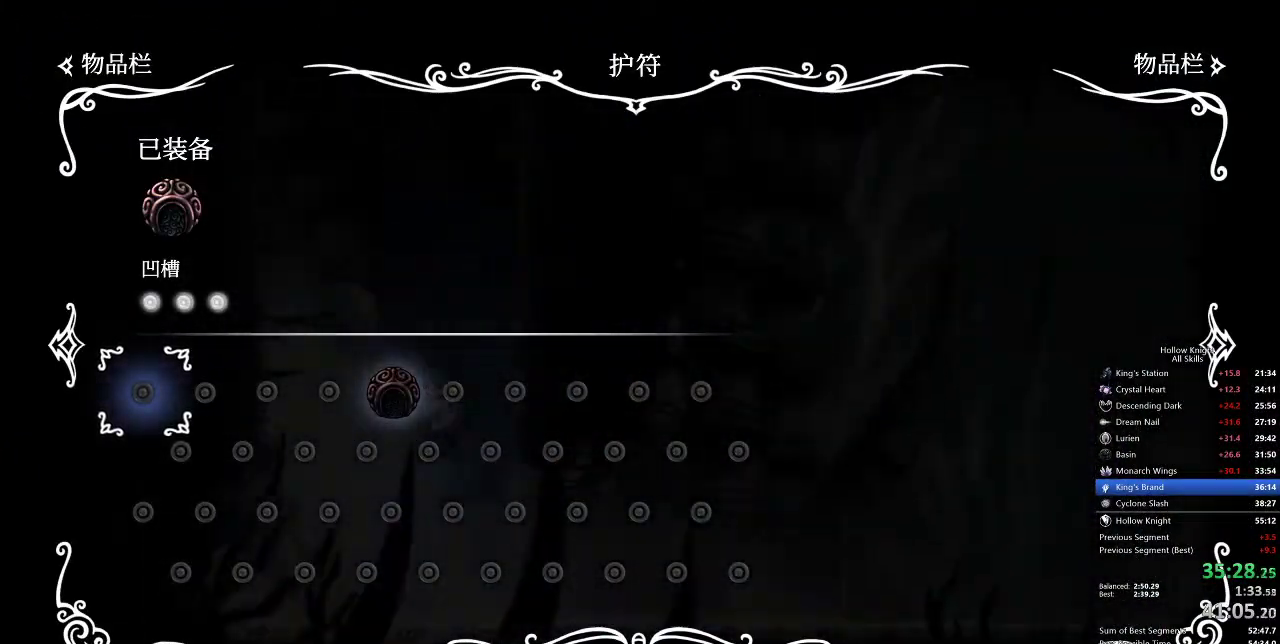
{"keys": ["right"], "events": [[133, "inv", "down"], [133, "right", "down"], [300, "inv", "up"]]}
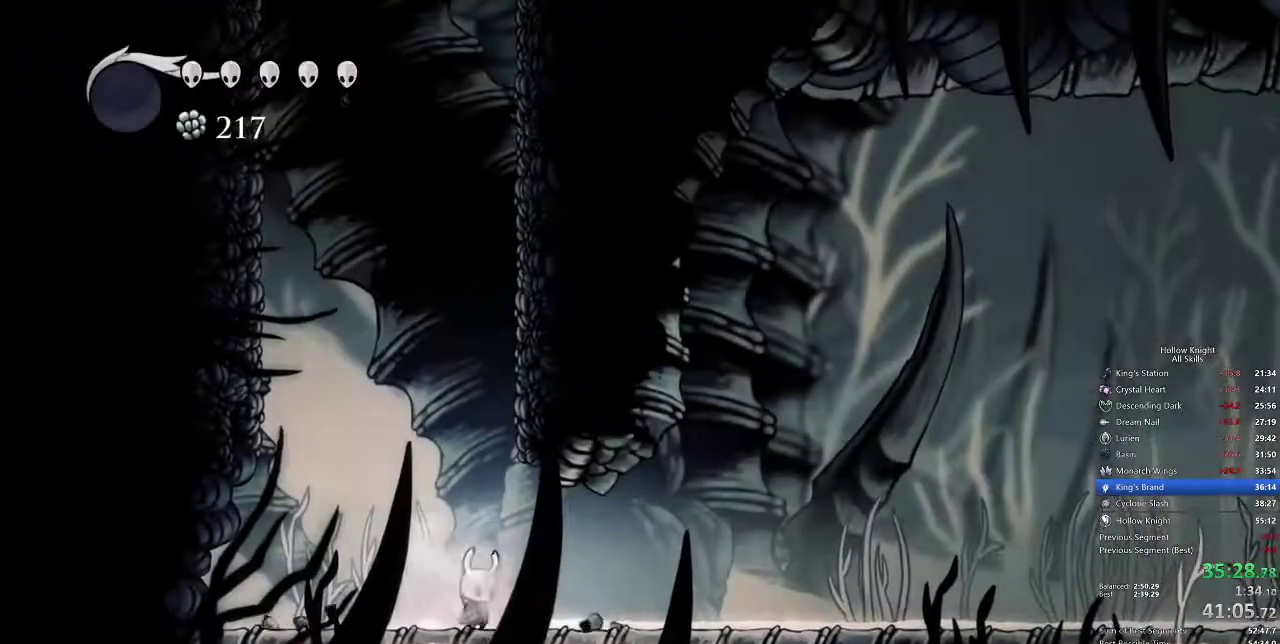
{"keys": ["right"], "events": [[250, "dash", "down"], [333, "dash", "up"]]}
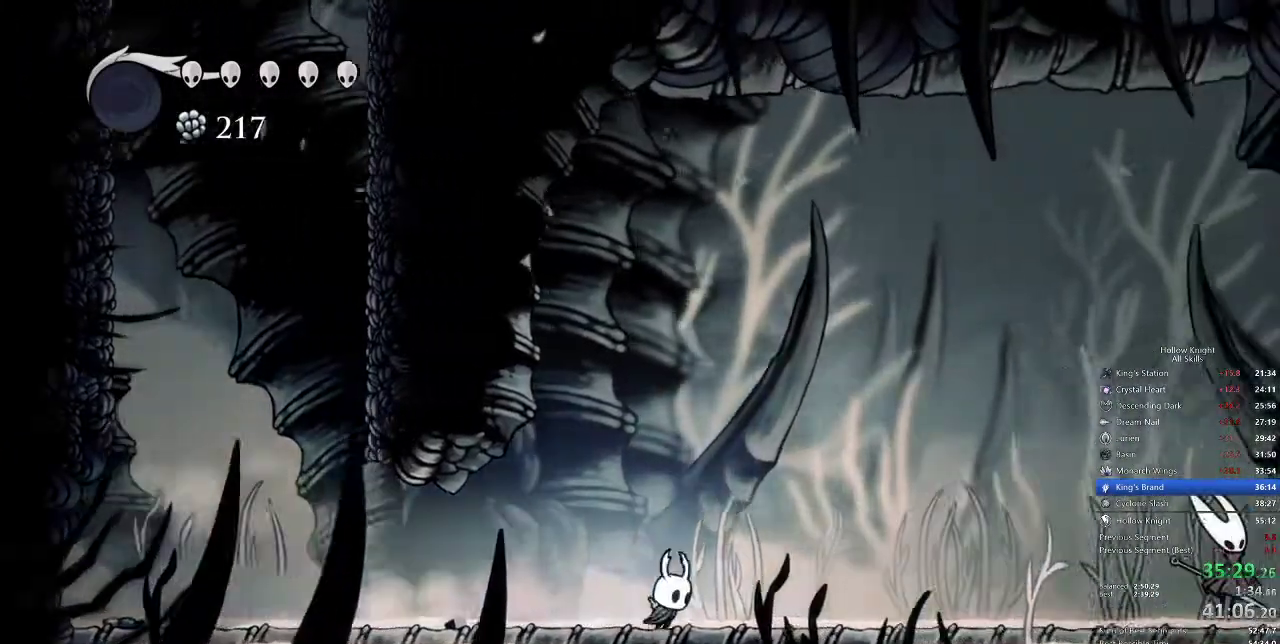
{"keys": ["right"], "events": [[350, "dash", "down"], [467, "dash", "up"]]}
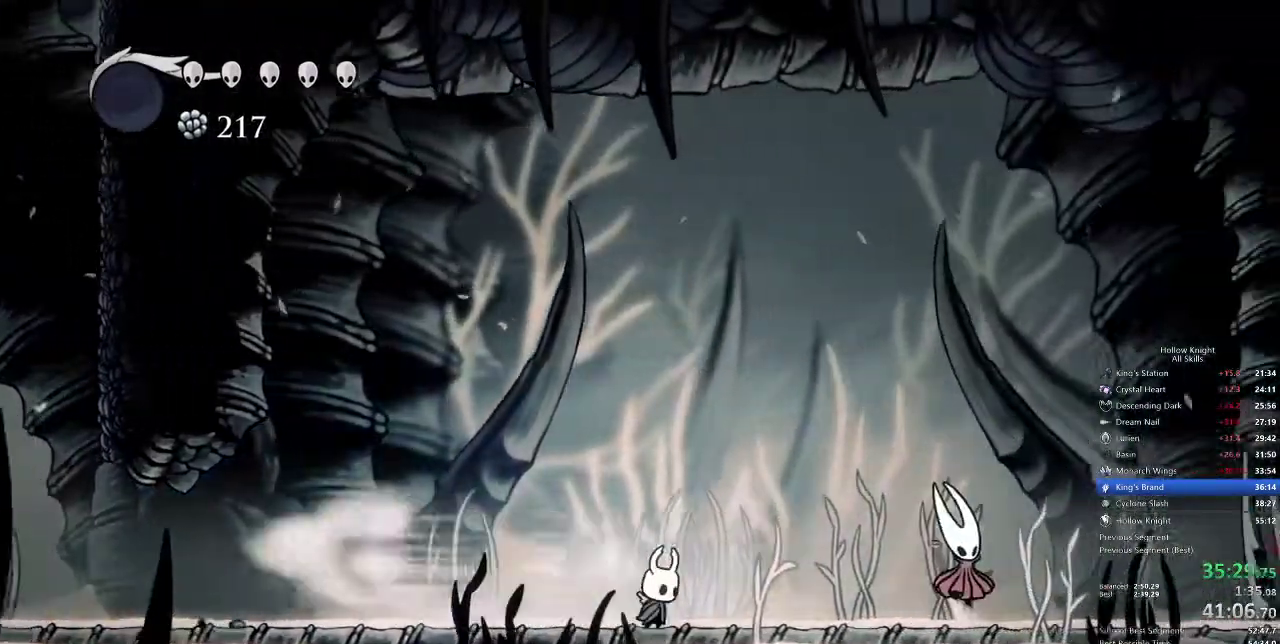
{"keys": ["heal"], "events": [[233, "right", "up"], [300, "jump", "down"], [333, "heal", "down"], [333, "jump", "up"], [333, "nail", "down"], [383, "heal", "up"], [383, "jump", "down"], [383, "nail", "up"], [400, "heal", "down"], [400, "jump", "up"]]}
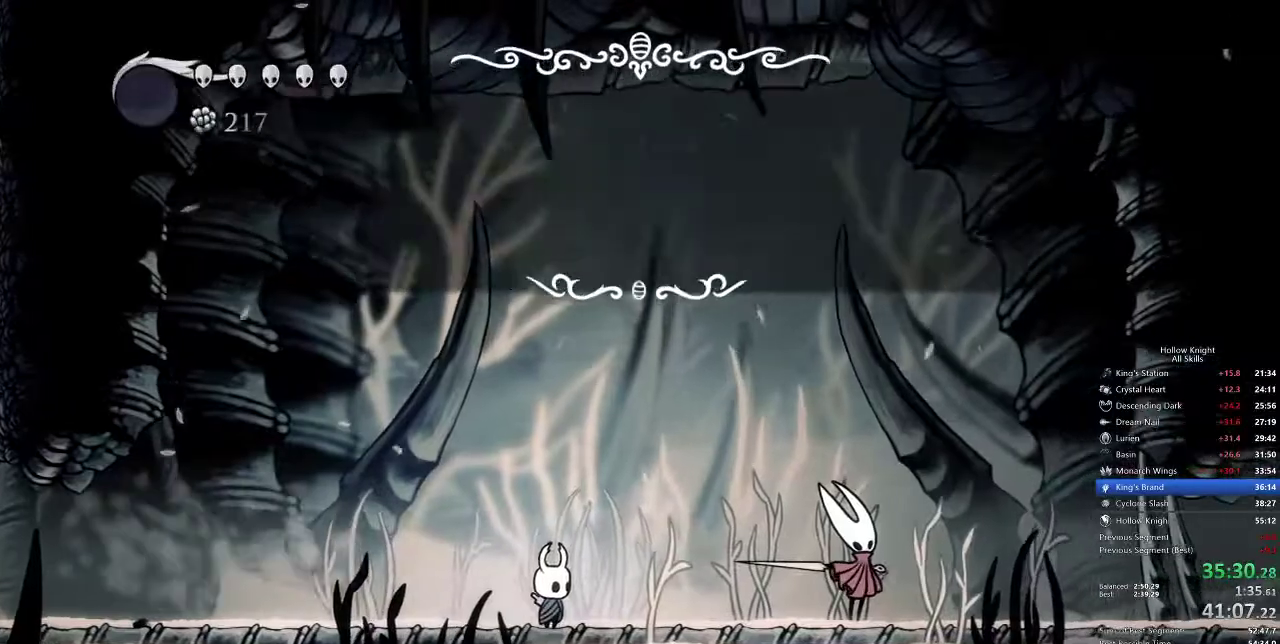
{"keys": ["heal", "jump", "nail"], "events": [[17, "heal", "up"], [17, "jump", "down"], [67, "heal", "down"], [67, "jump", "up"], [67, "nail", "down"], [100, "heal", "up"], [100, "jump", "down"], [100, "nail", "up"], [167, "jump", "up"], [200, "heal", "down"], [200, "jump", "down"], [200, "nail", "down"], [250, "heal", "up"], [250, "nail", "up"], [300, "heal", "down"], [300, "jump", "up"], [300, "nail", "down"], [317, "heal", "up"], [317, "jump", "down"], [317, "nail", "up"], [433, "heal", "down"], [433, "nail", "down"]]}
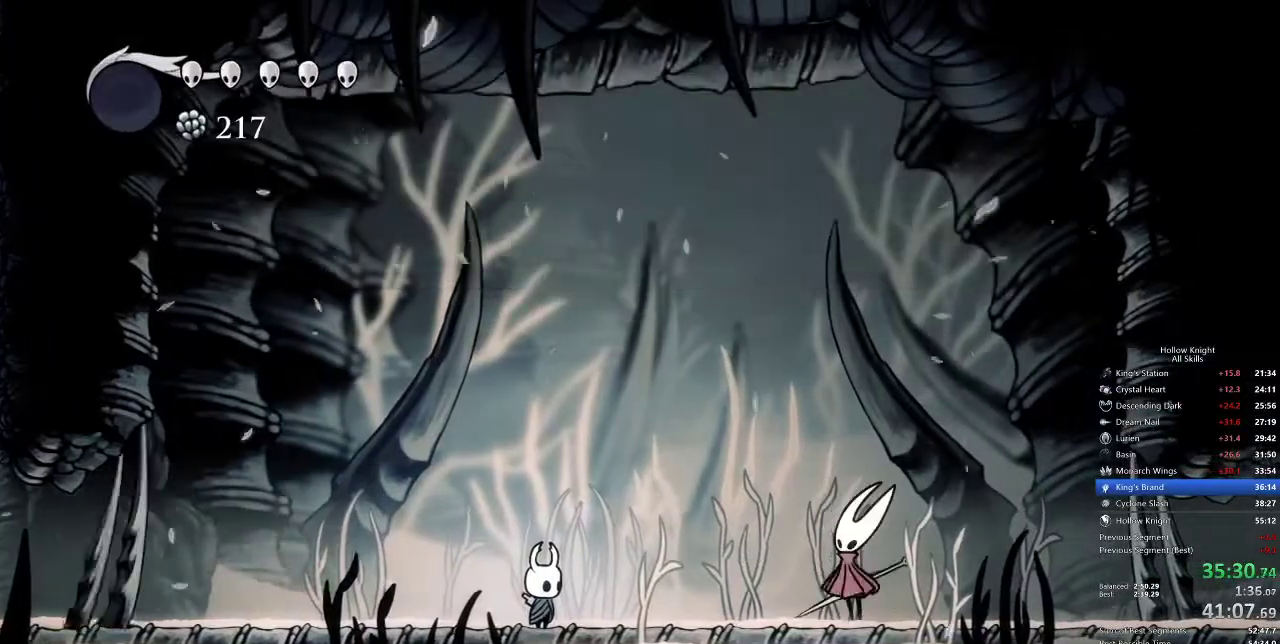
{"keys": ["jump", "right"], "events": [[17, "heal", "up"], [17, "jump", "up"], [17, "nail", "up"], [150, "right", "down"], [483, "jump", "down"]]}
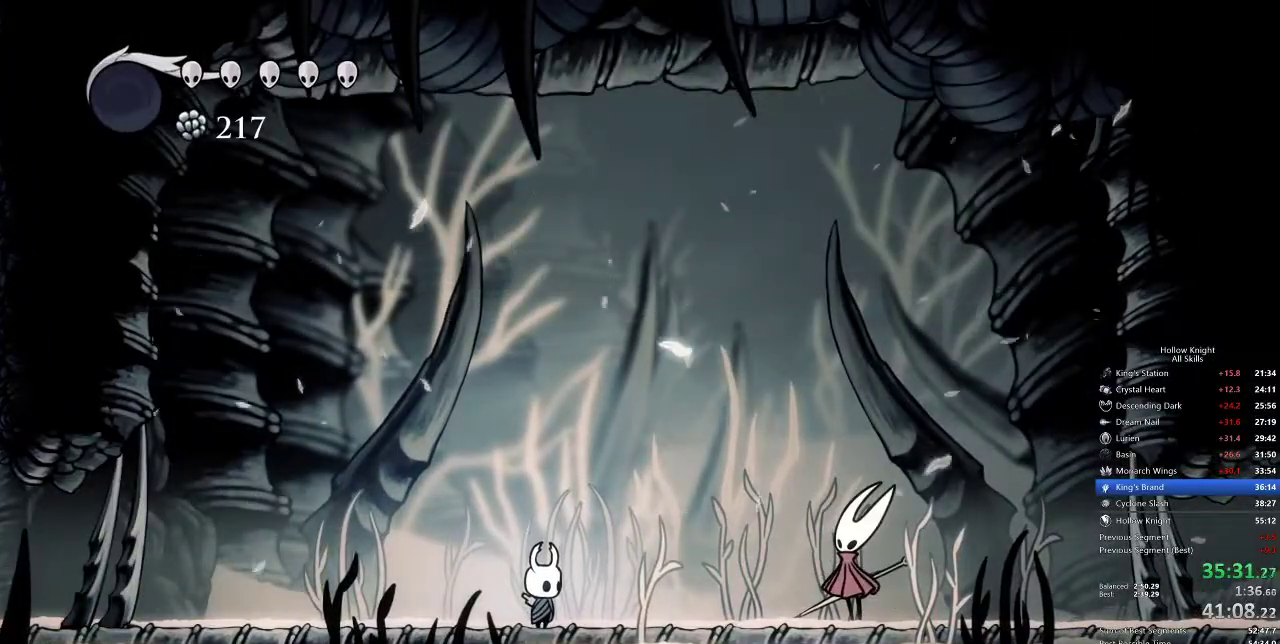
{"keys": ["right"], "events": [[17, "jump", "up"], [17, "nail", "down"], [83, "nail", "up"], [133, "jump", "down"], [183, "jump", "up"], [233, "jump", "down"], [233, "nail", "down"], [283, "jump", "up"], [333, "jump", "down"], [333, "nail", "up"], [367, "jump", "up"], [417, "jump", "down"], [483, "jump", "up"]]}
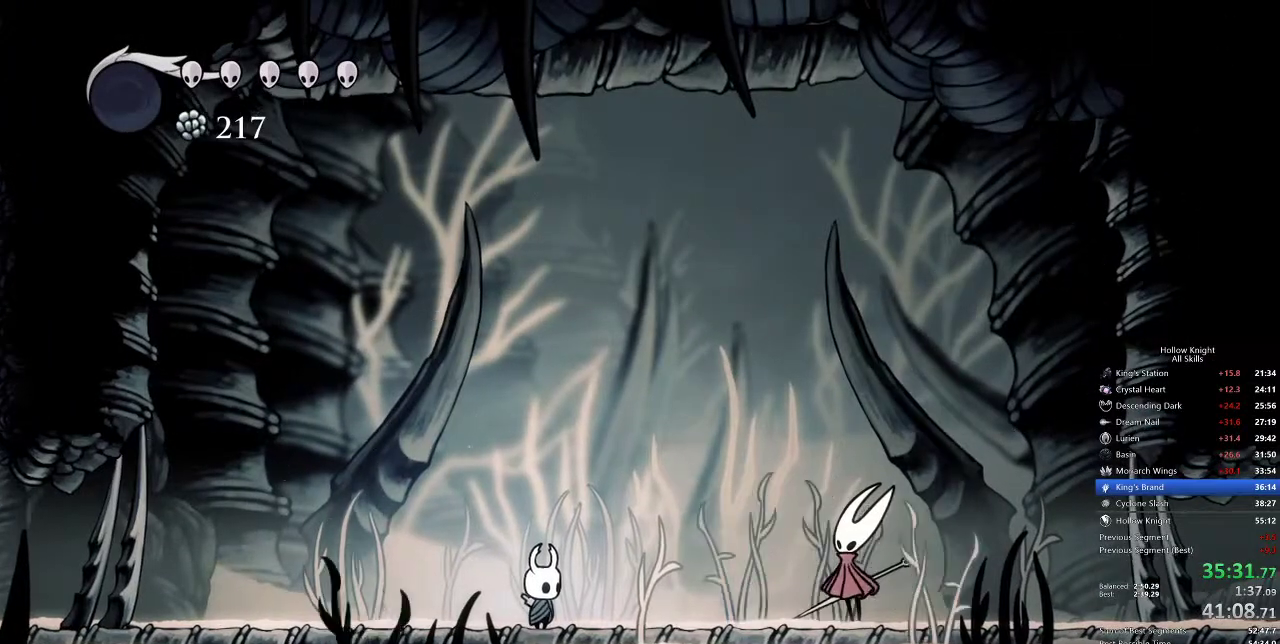
{"keys": ["jump", "nail", "right"], "events": [[17, "nail", "down"], [67, "jump", "down"], [67, "nail", "up"], [117, "jump", "up"], [117, "nail", "down"], [150, "jump", "down"], [150, "nail", "up"], [217, "jump", "up"], [233, "jump", "down"], [233, "nail", "down"], [283, "jump", "up"], [283, "nail", "up"], [350, "jump", "down"], [350, "nail", "down"], [400, "nail", "up"], [433, "jump", "up"], [483, "jump", "down"], [483, "nail", "down"]]}
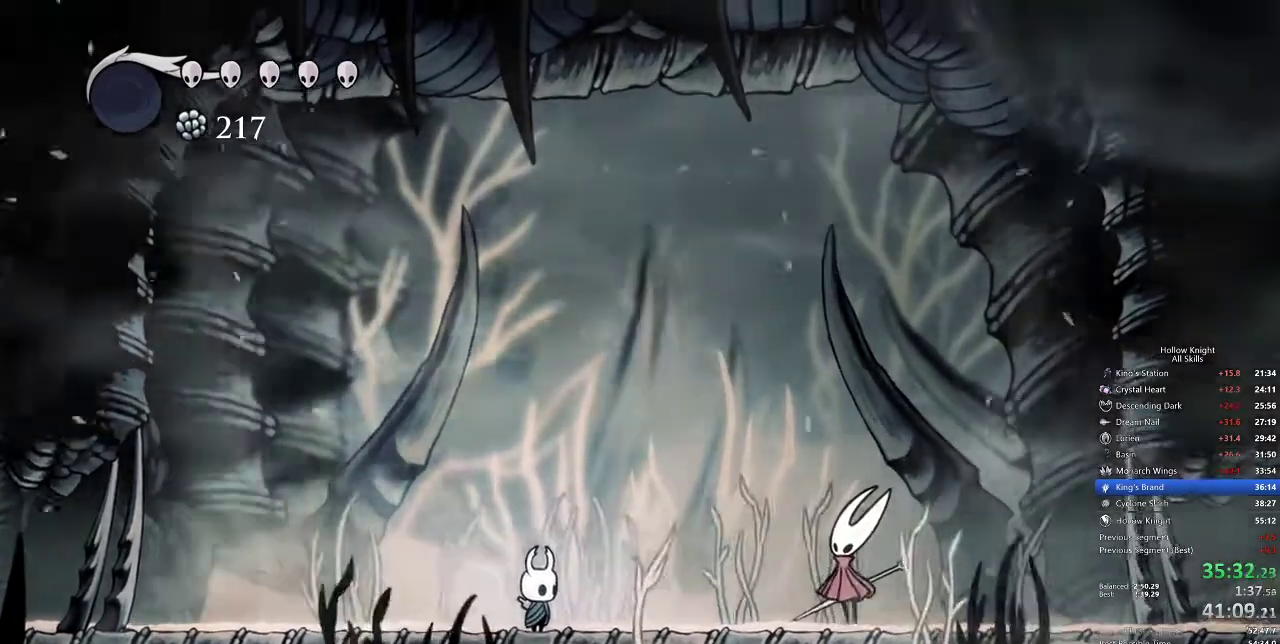
{"keys": ["right"], "events": [[33, "jump", "up"], [33, "nail", "up"], [83, "jump", "down"], [83, "nail", "down"], [183, "jump", "up"], [183, "nail", "up"], [200, "jump", "down"], [200, "nail", "down"], [250, "jump", "up"], [250, "nail", "up"], [317, "nail", "down"], [350, "jump", "down"], [350, "nail", "up"], [433, "nail", "down"], [483, "jump", "up"], [483, "nail", "up"]]}
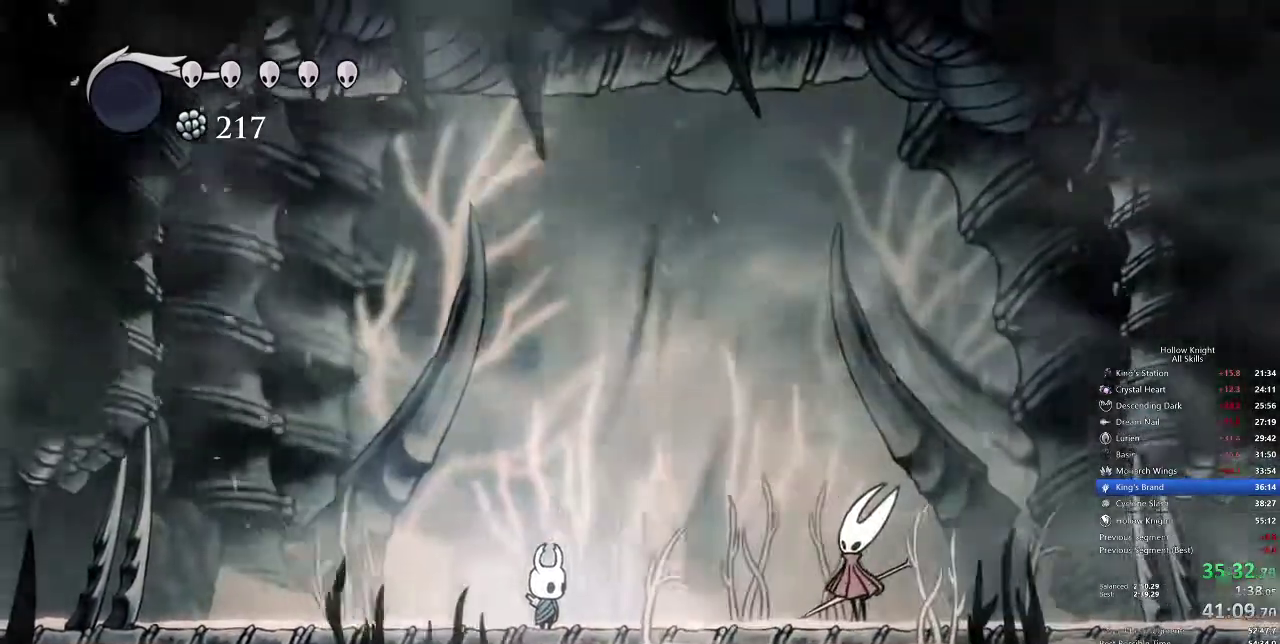
{"keys": ["nail", "right"], "events": [[17, "nail", "down"], [83, "jump", "down"], [83, "nail", "up"], [133, "jump", "up"], [183, "jump", "down"], [183, "nail", "down"], [233, "nail", "up"], [267, "nail", "down"], [333, "nail", "up"], [367, "jump", "up"], [433, "jump", "down"], [433, "nail", "down"], [450, "jump", "up"], [467, "nail", "up"], [483, "nail", "down"]]}
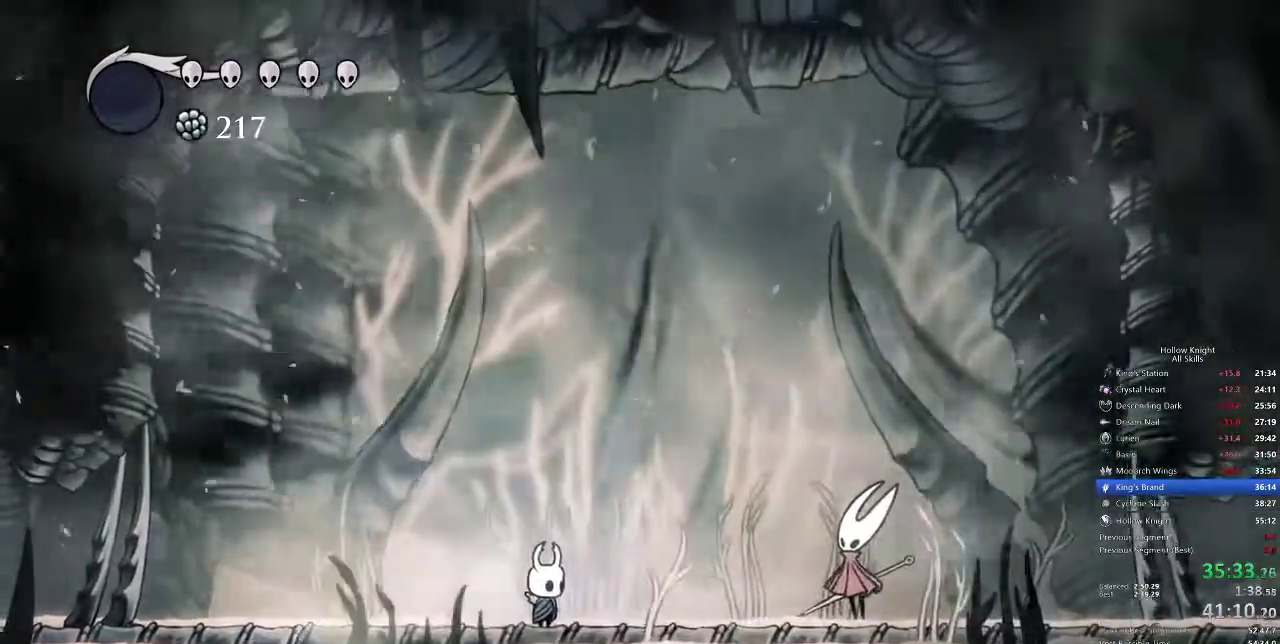
{"keys": ["right"], "events": [[50, "jump", "down"], [117, "jump", "up"], [117, "nail", "up"], [183, "jump", "down"], [183, "nail", "down"], [217, "nail", "up"], [250, "jump", "up"], [250, "nail", "down"], [300, "jump", "down"], [350, "jump", "up"], [350, "nail", "up"], [400, "jump", "down"], [400, "nail", "down"], [433, "nail", "up"], [483, "jump", "up"]]}
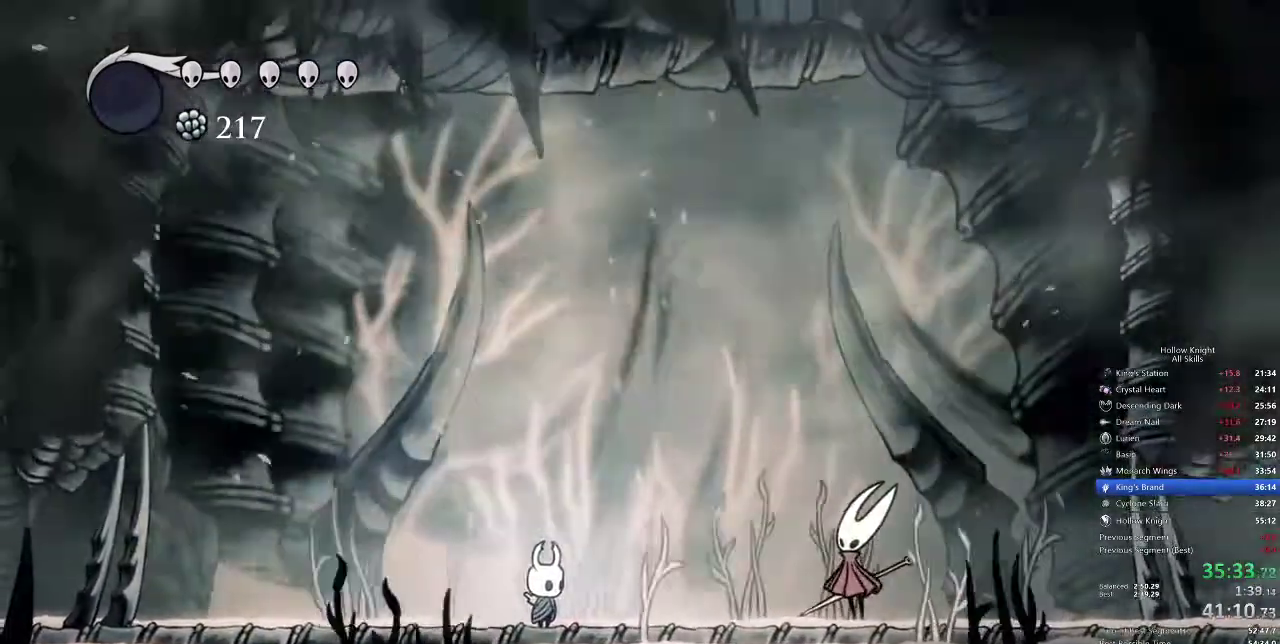
{"keys": ["right"], "events": [[33, "jump", "down"], [33, "nail", "down"], [83, "jump", "up"], [83, "nail", "up"], [133, "jump", "down"], [133, "nail", "down"], [167, "nail", "up"], [233, "jump", "up"], [267, "jump", "down"], [267, "nail", "down"], [317, "jump", "up"], [317, "nail", "up"], [383, "jump", "down"], [383, "nail", "down"], [400, "nail", "up"], [450, "jump", "up"]]}
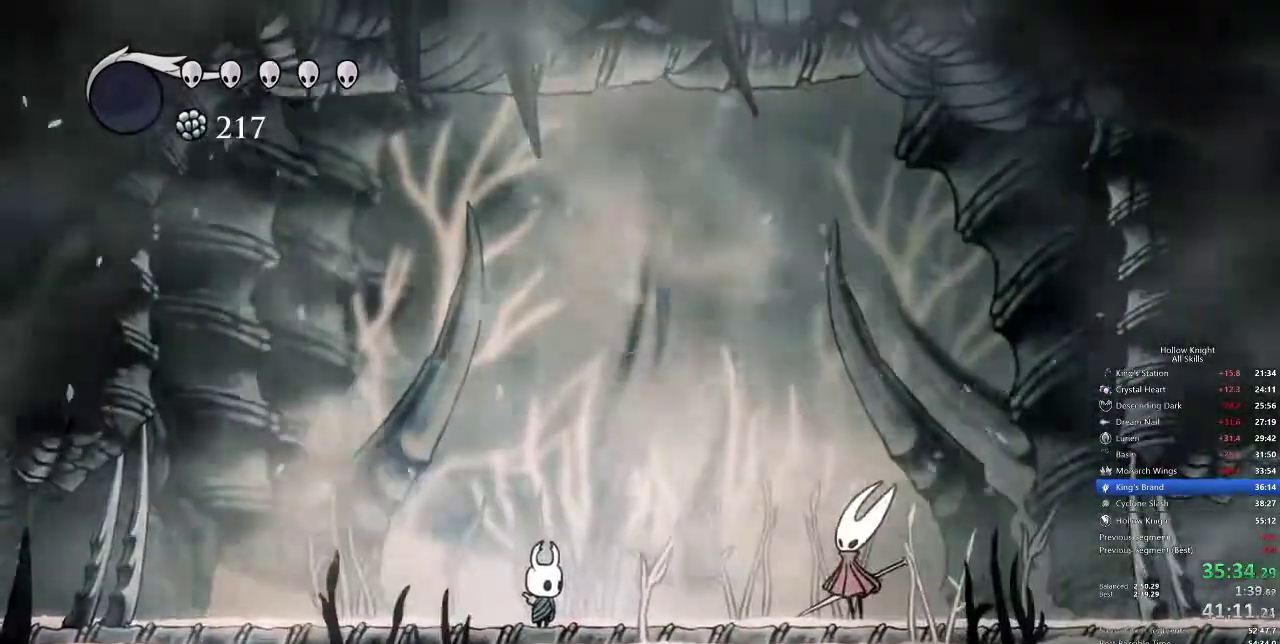
{"keys": ["jump", "right"], "events": [[50, "nail", "down"], [83, "jump", "down"], [83, "nail", "up"], [183, "jump", "up"], [183, "nail", "down"], [217, "nail", "up"], [283, "jump", "down"], [333, "jump", "up"], [383, "nail", "down"], [417, "jump", "down"], [467, "nail", "up"]]}
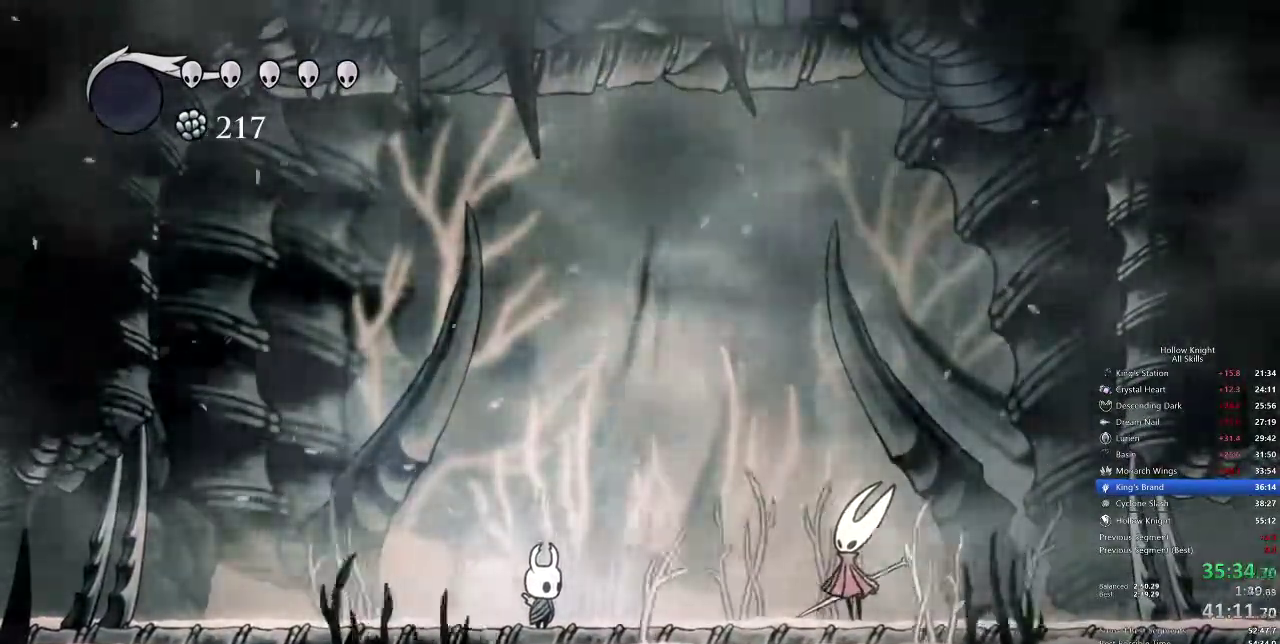
{"keys": ["right"], "events": [[17, "jump", "up"], [50, "nail", "down"], [150, "nail", "up"], [233, "nail", "down"], [283, "nail", "up"], [333, "jump", "down"], [383, "jump", "up"], [433, "nail", "down"], [483, "nail", "up"]]}
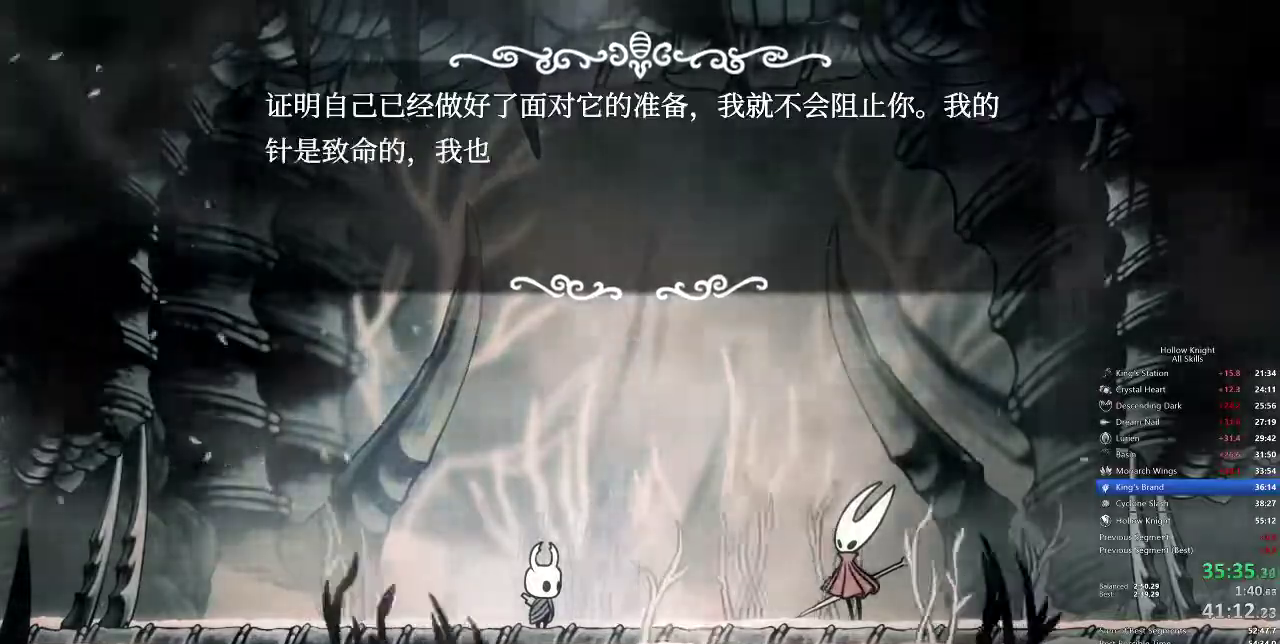
{"keys": [], "events": [[33, "jump", "down"], [67, "jump", "up"], [67, "nail", "down"], [150, "jump", "down"], [150, "nail", "up"], [217, "jump", "up"], [333, "nail", "down"], [350, "jump", "down"], [350, "nail", "up"], [500, "jump", "up"], [500, "right", "up"]]}
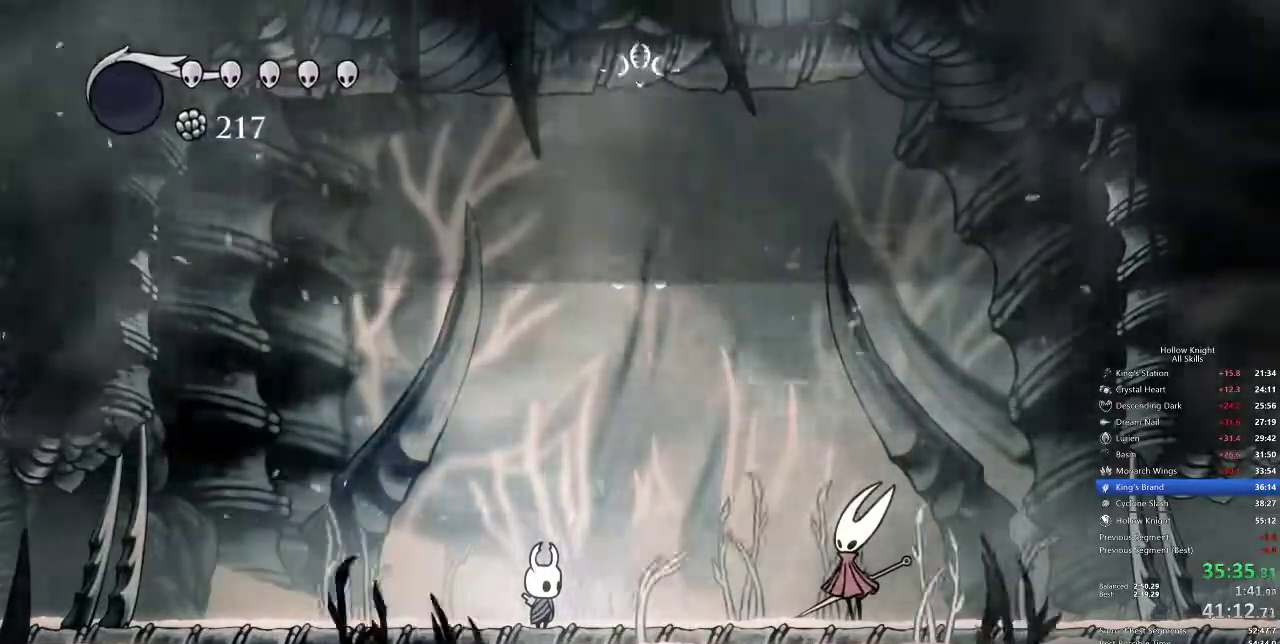
{"keys": ["right"]}